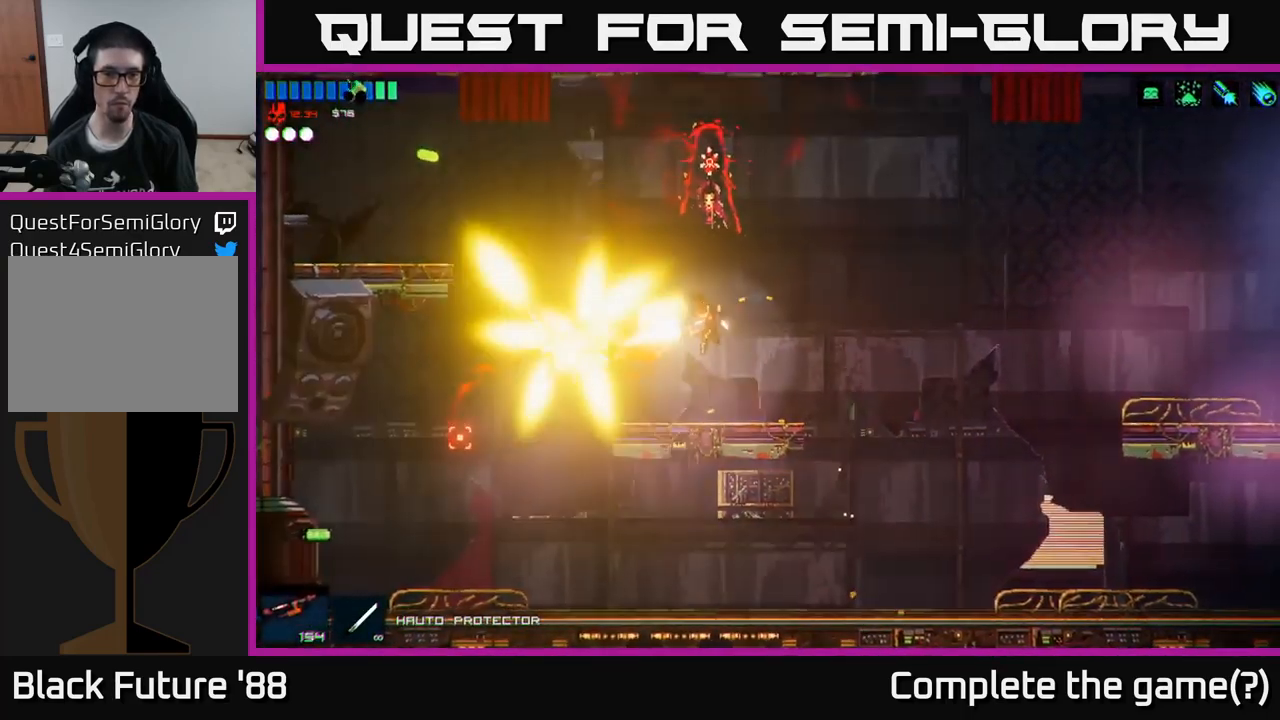
Gameplay with a controller (Xbox layout); each line is a JSON object with the inputs held at the frame after it. "events" lists button and stick changes between this image and that frame as [ms after this image, input, new state], when the widget could be followed in between.
{"buttons": [], "left_stick": "left", "right_stick": "left", "events": [[400, "left_stick", "left"]]}
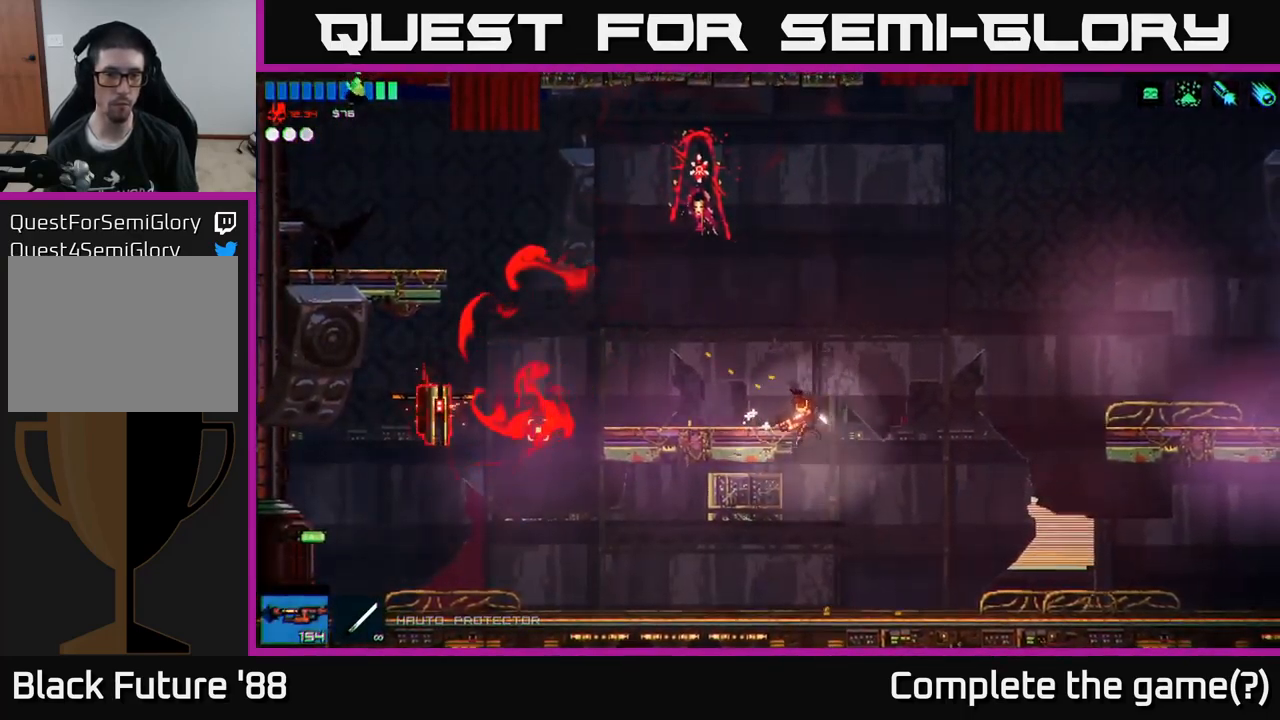
{"buttons": [], "left_stick": "left", "right_stick": "left", "events": [[33, "A", "down"], [200, "A", "up"]]}
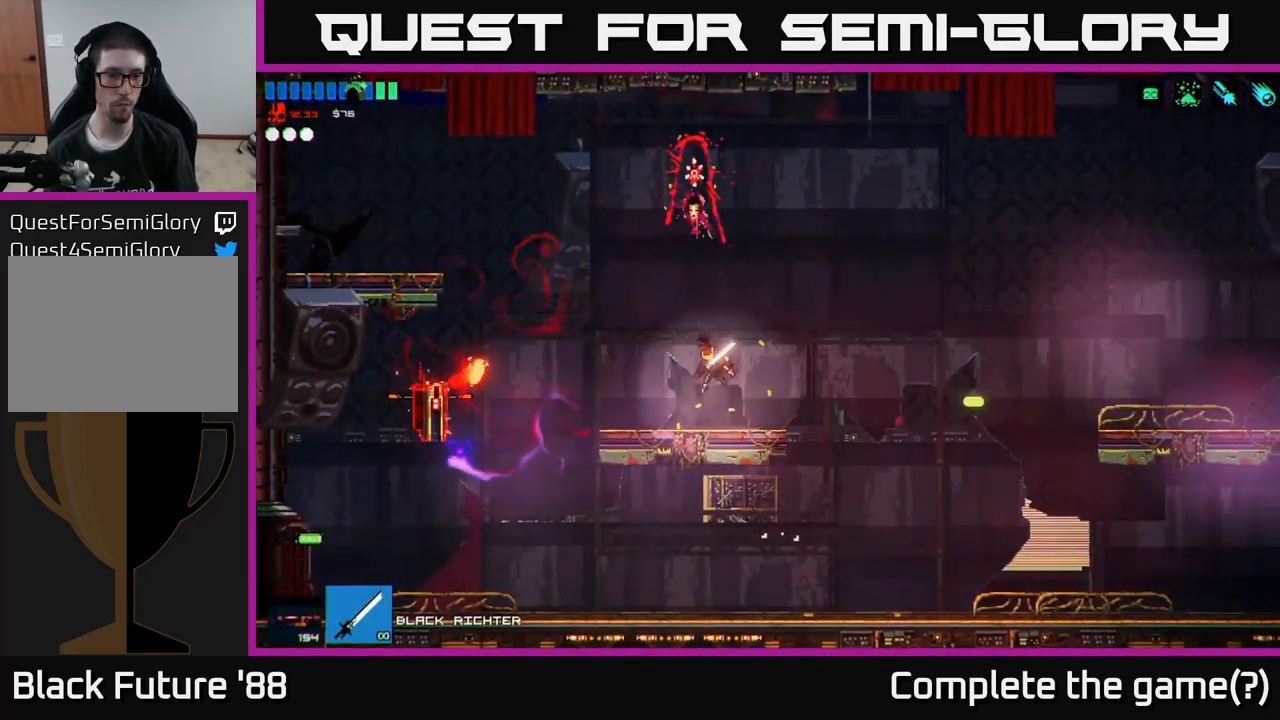
{"buttons": [], "left_stick": "left", "right_stick": "left", "events": []}
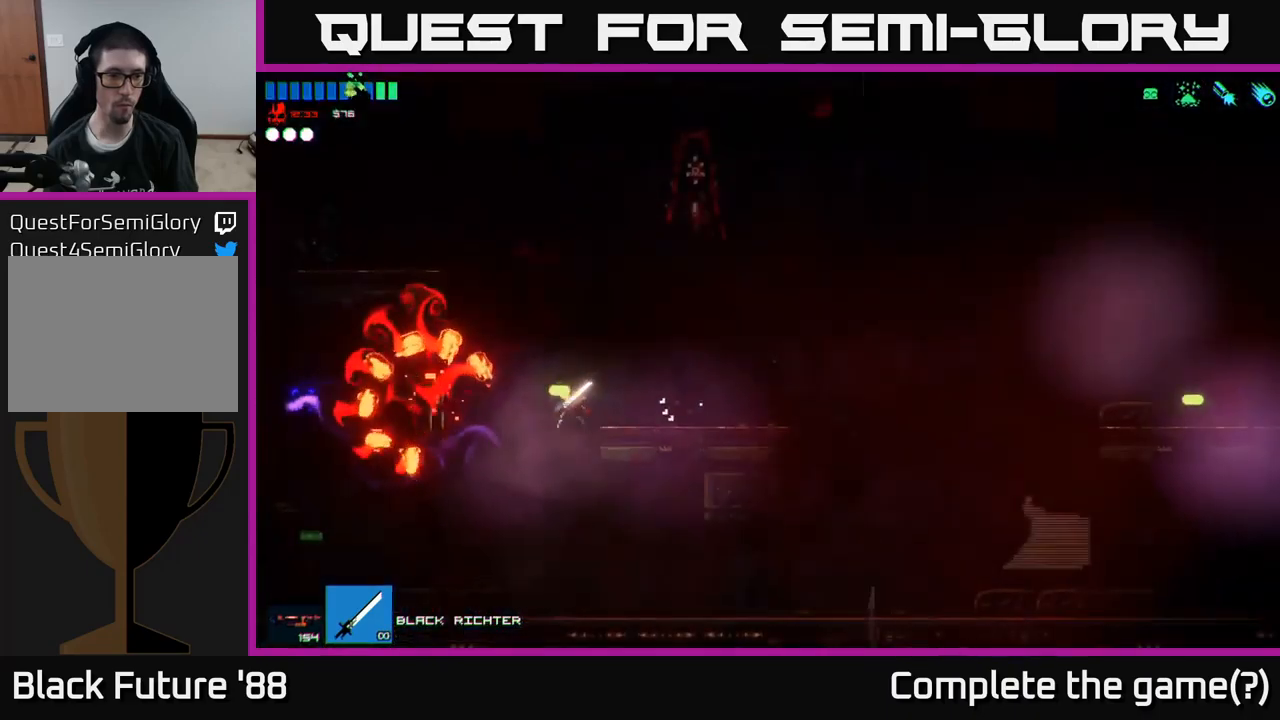
{"buttons": [], "left_stick": "right", "right_stick": "up-left", "events": [[17, "R2", "down"], [117, "R2", "up"], [150, "left_stick", "down"], [250, "left_stick", "right"], [417, "right_stick", "up-left"]]}
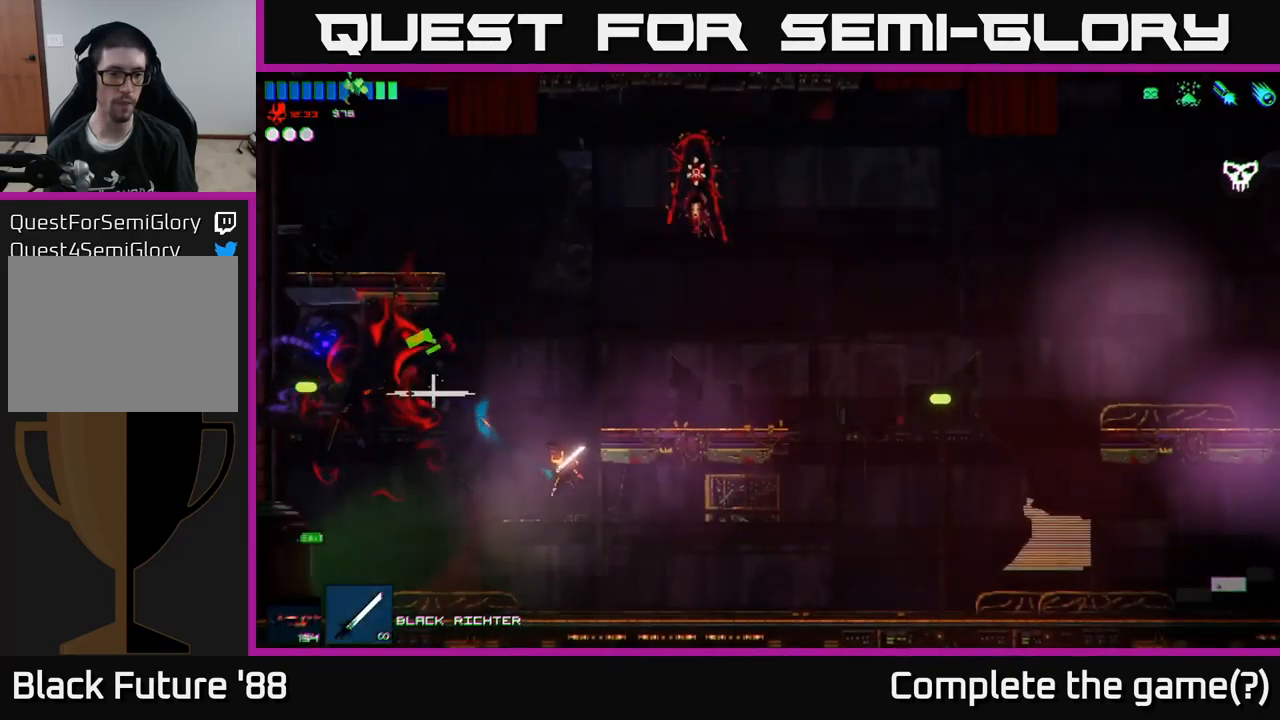
{"buttons": [], "left_stick": "left", "right_stick": "up-left", "events": [[117, "left_stick", "left"]]}
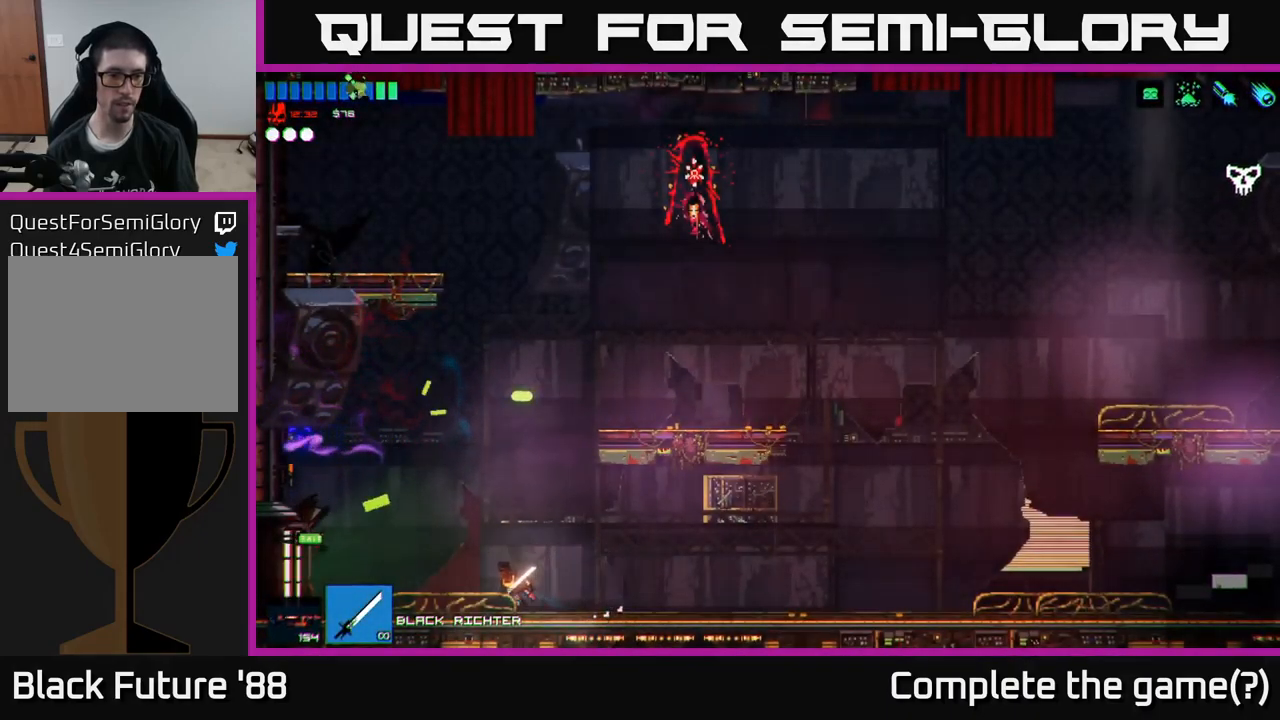
{"buttons": [], "left_stick": "left", "right_stick": "up", "events": [[200, "right_stick", "up"]]}
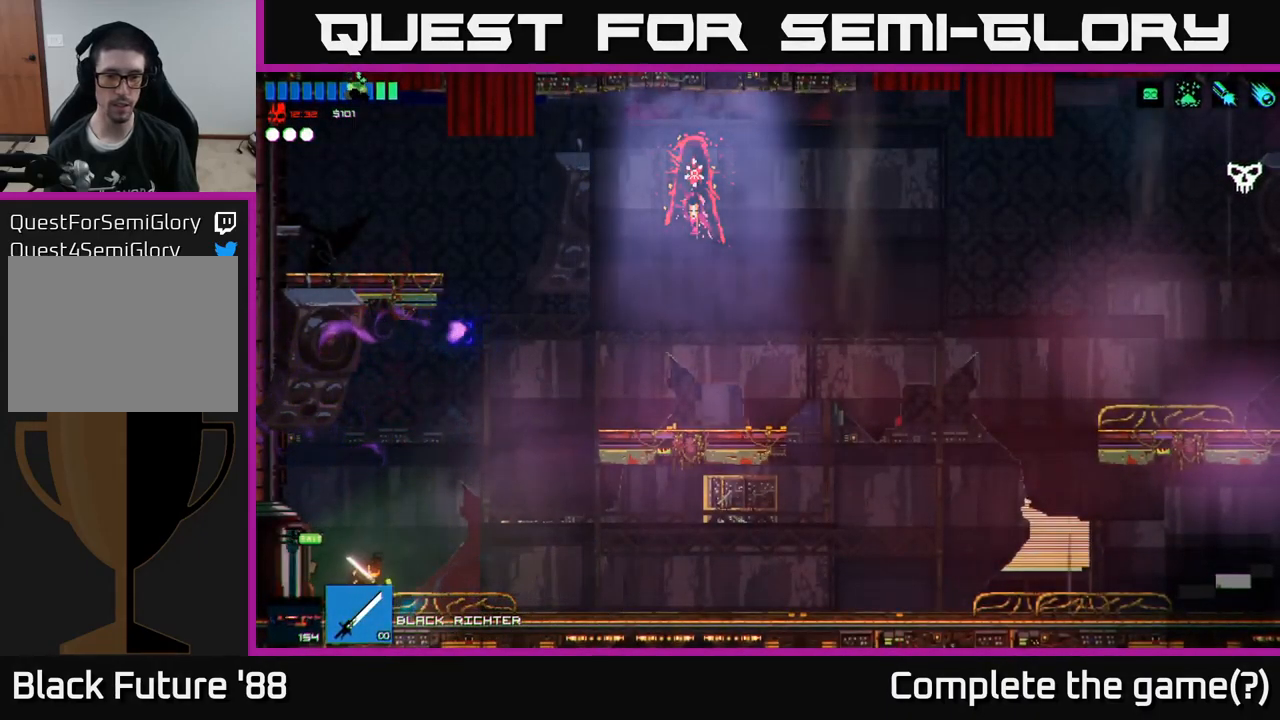
{"buttons": [], "left_stick": "left", "right_stick": "up-left", "events": [[233, "right_stick", "up-left"]]}
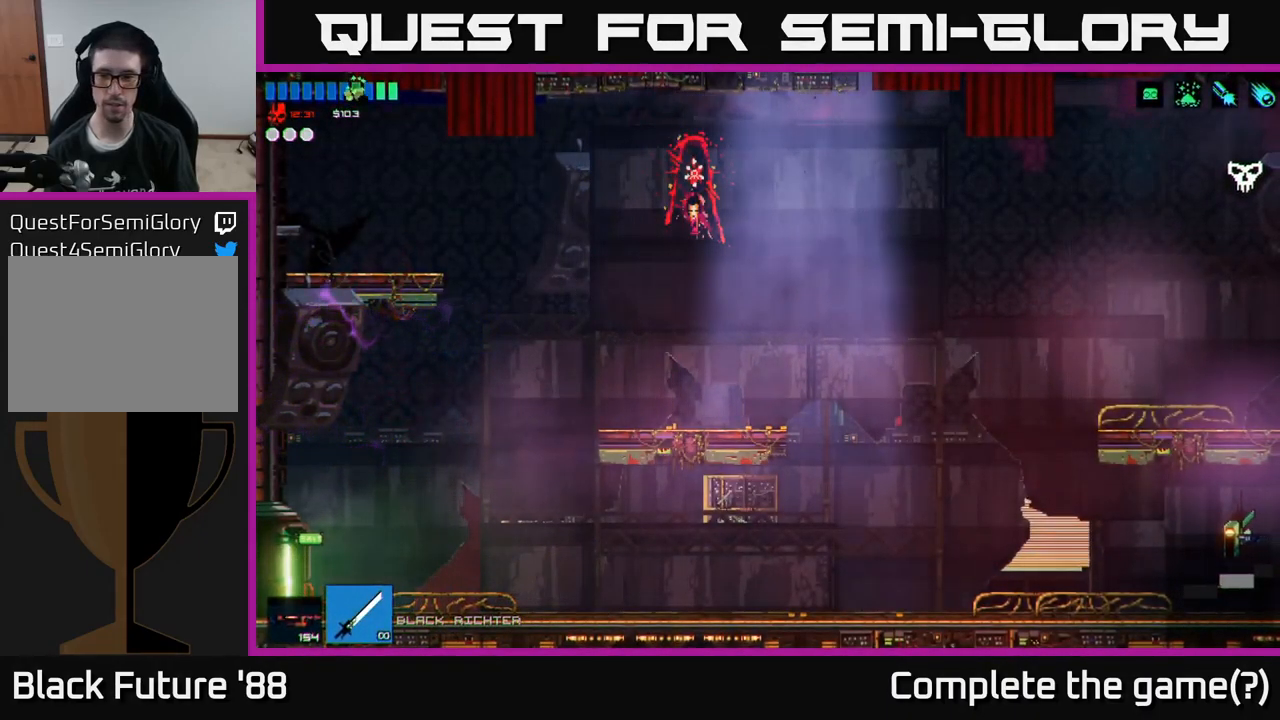
{"buttons": [], "left_stick": "center", "right_stick": "center", "events": [[383, "left_stick", "center"], [467, "right_stick", "center"]]}
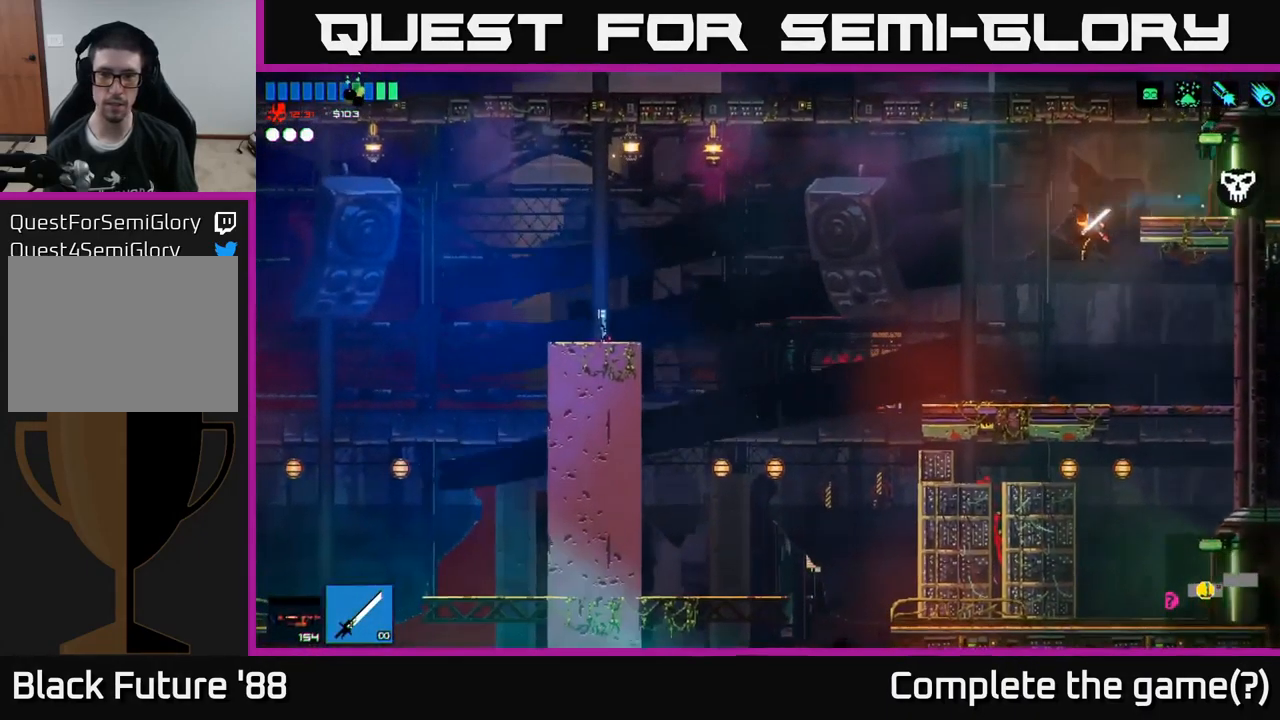
{"buttons": [], "left_stick": "left", "right_stick": "left", "events": [[50, "left_stick", "left"], [150, "right_stick", "left"]]}
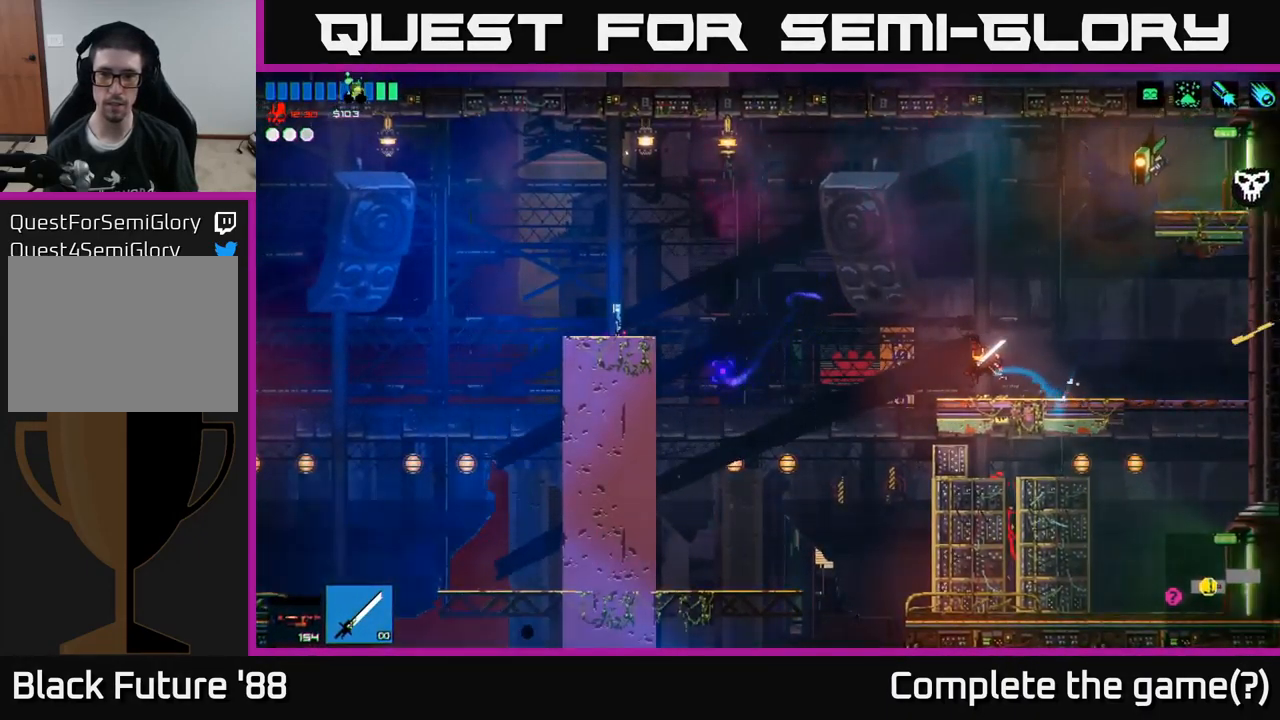
{"buttons": [], "left_stick": "left", "right_stick": "left", "events": [[183, "A", "down"], [333, "A", "up"]]}
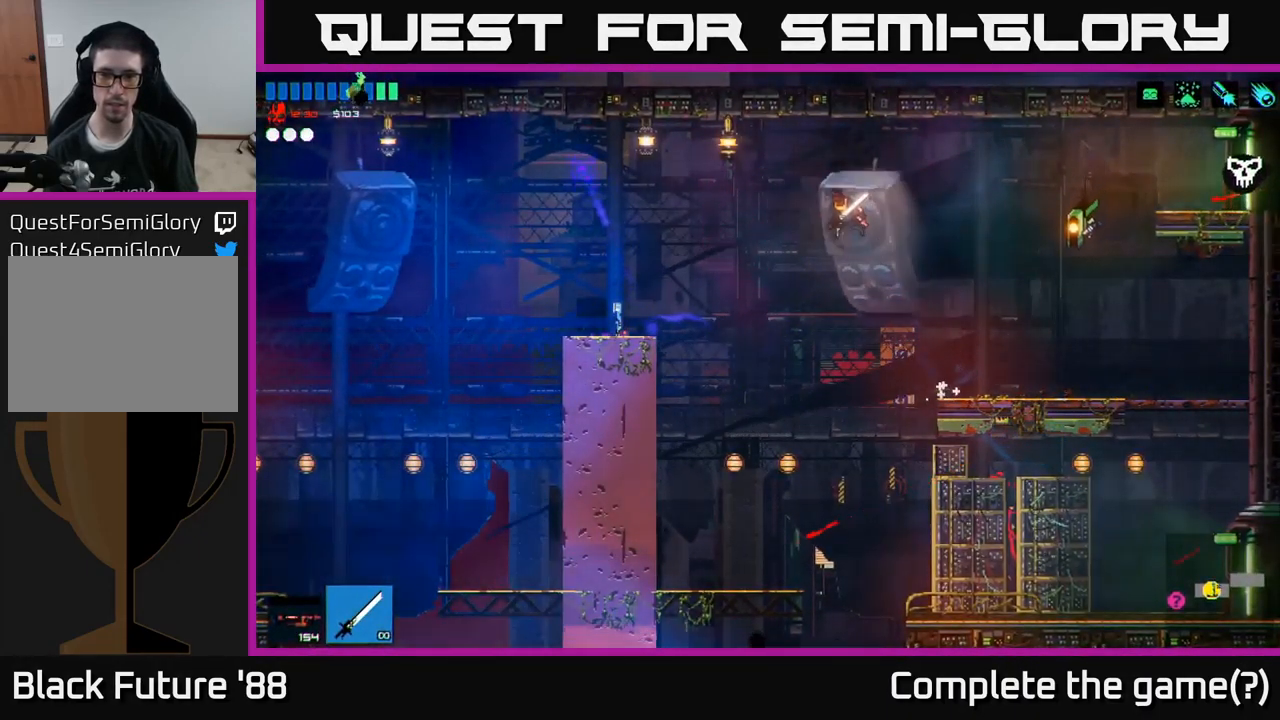
{"buttons": [], "left_stick": "left", "right_stick": "center", "events": [[367, "A", "down"], [417, "right_stick", "center"], [450, "A", "up"]]}
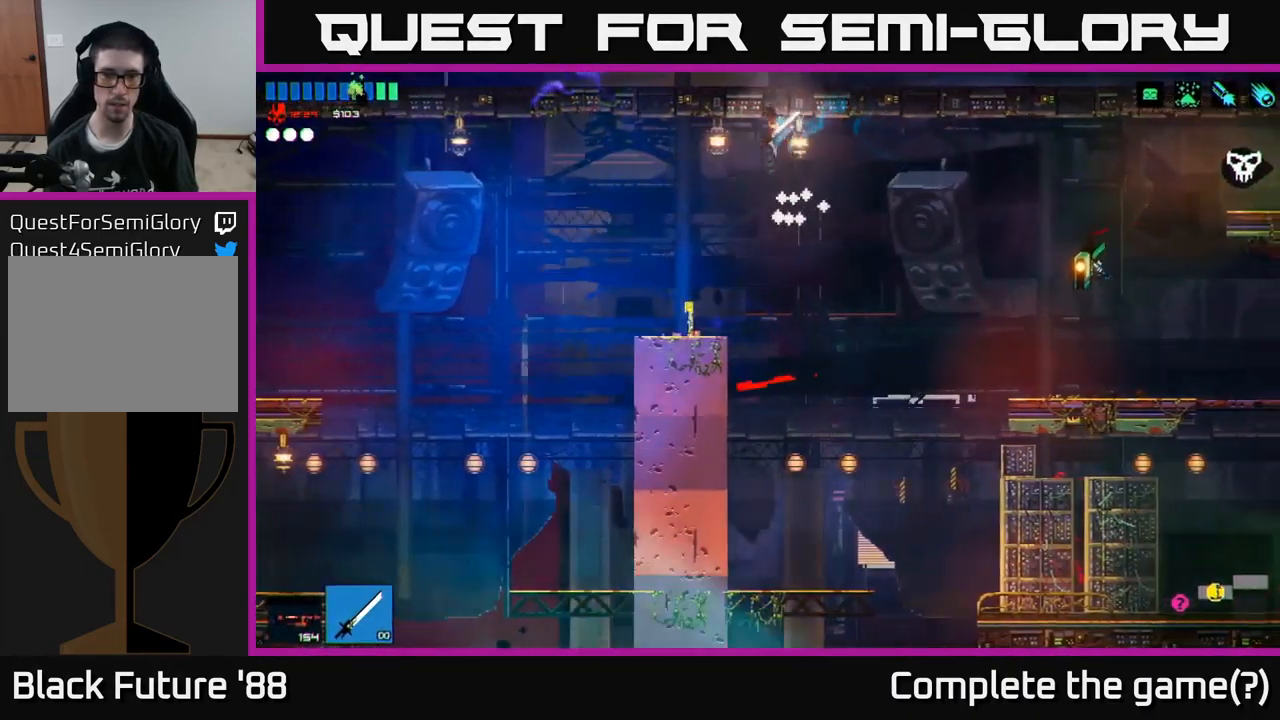
{"buttons": [], "left_stick": "center", "right_stick": "center", "events": [[283, "Y", "down"], [317, "left_stick", "right"], [400, "Y", "up"], [433, "left_stick", "center"]]}
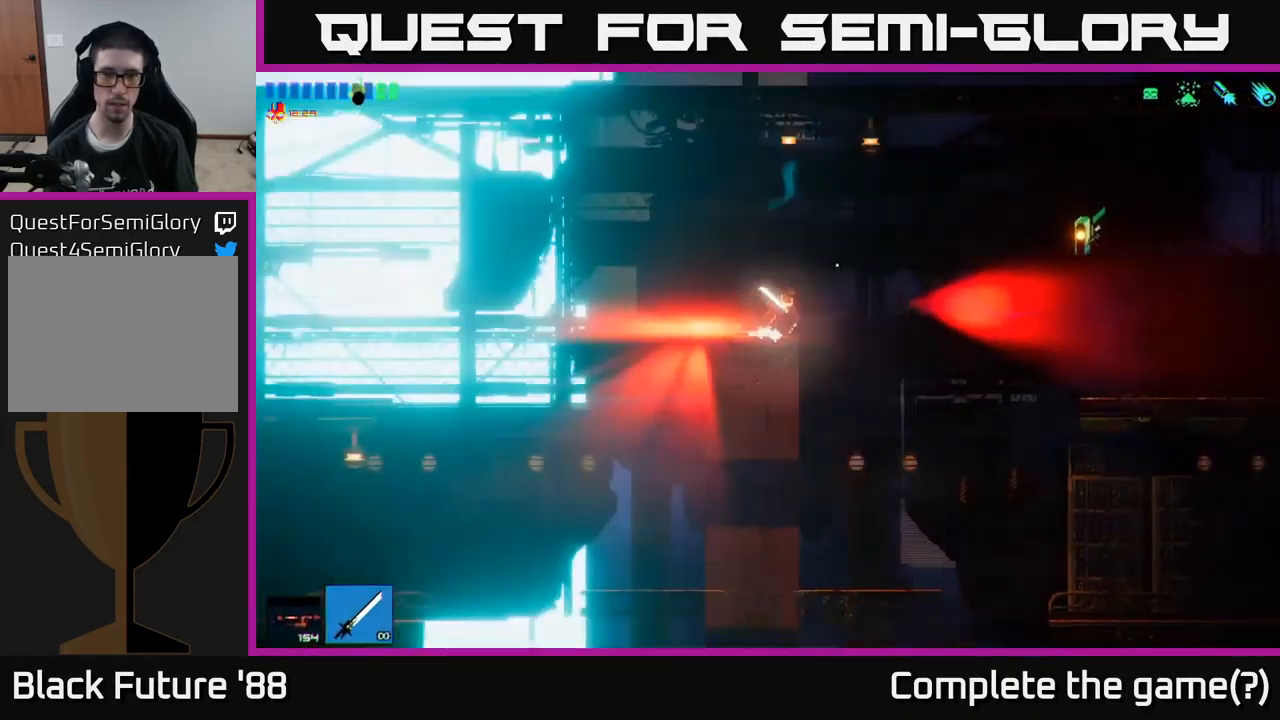
{"buttons": ["A"], "left_stick": "right", "right_stick": "down-right", "events": [[250, "left_stick", "right"], [283, "right_stick", "down-right"], [483, "A", "down"]]}
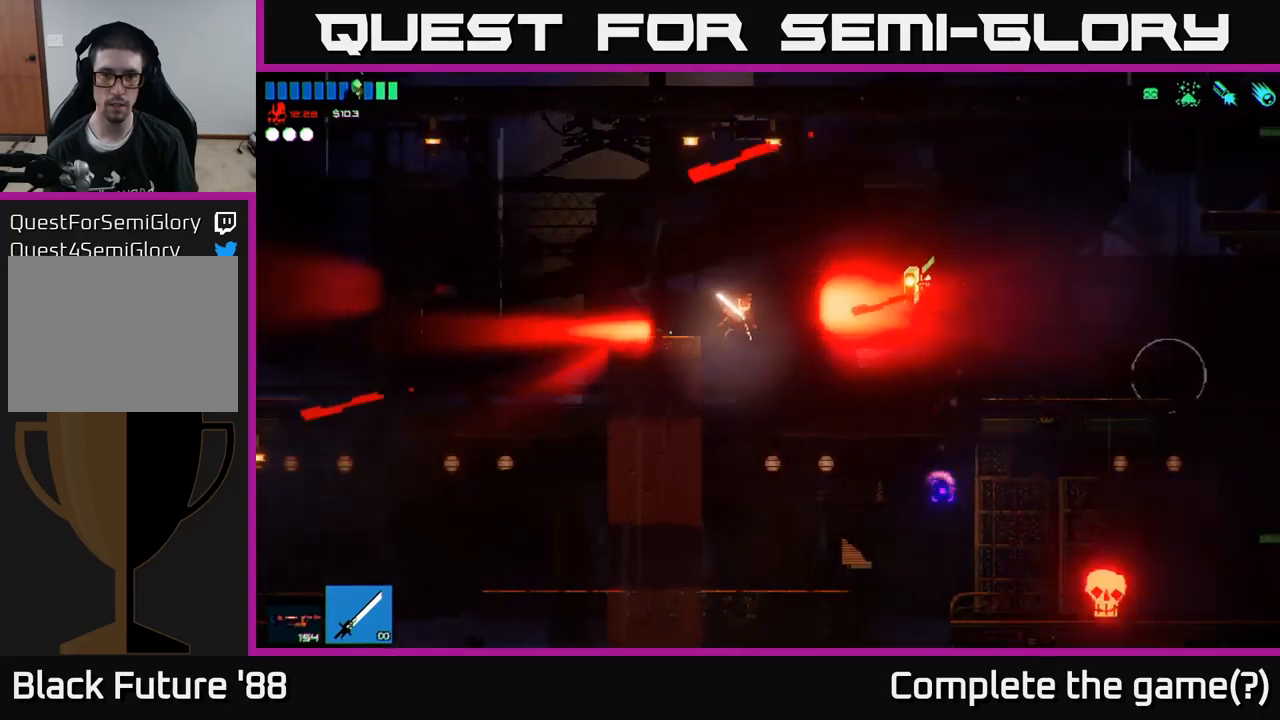
{"buttons": [], "left_stick": "right", "right_stick": "down-right", "events": [[84, "A", "up"]]}
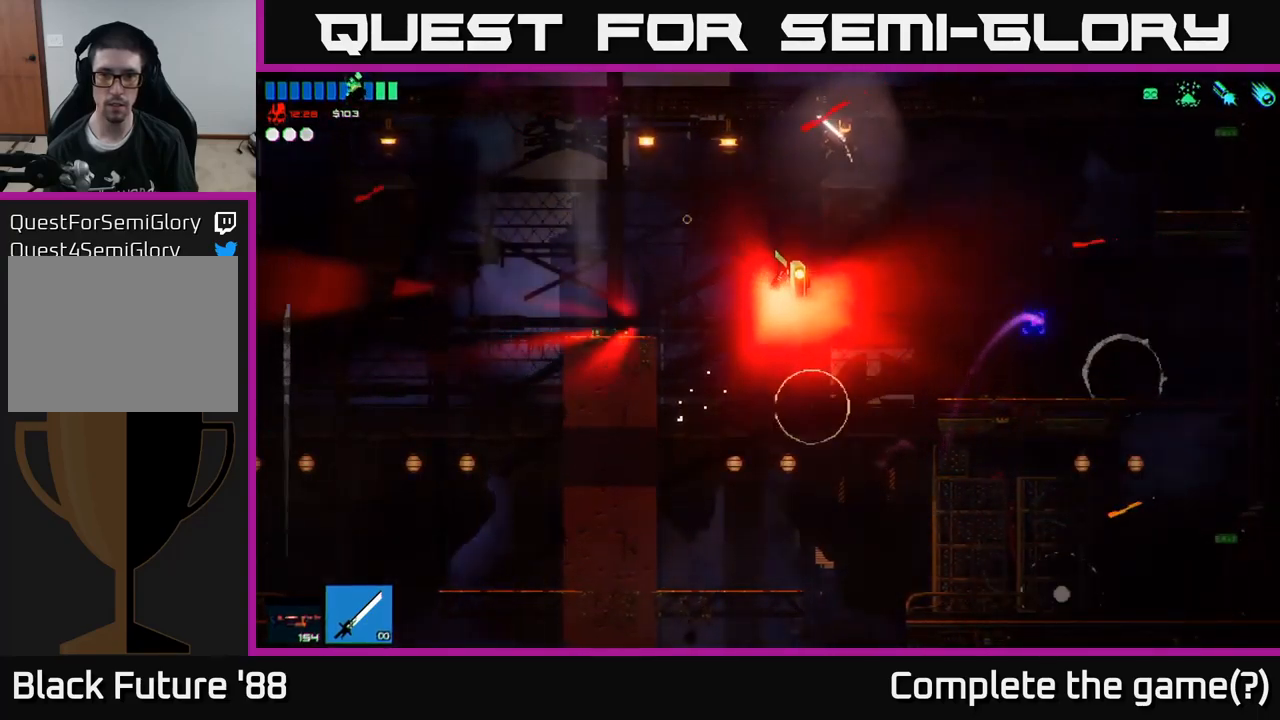
{"buttons": ["R2"], "left_stick": "right", "right_stick": "right", "events": [[234, "right_stick", "right"], [450, "R2", "down"]]}
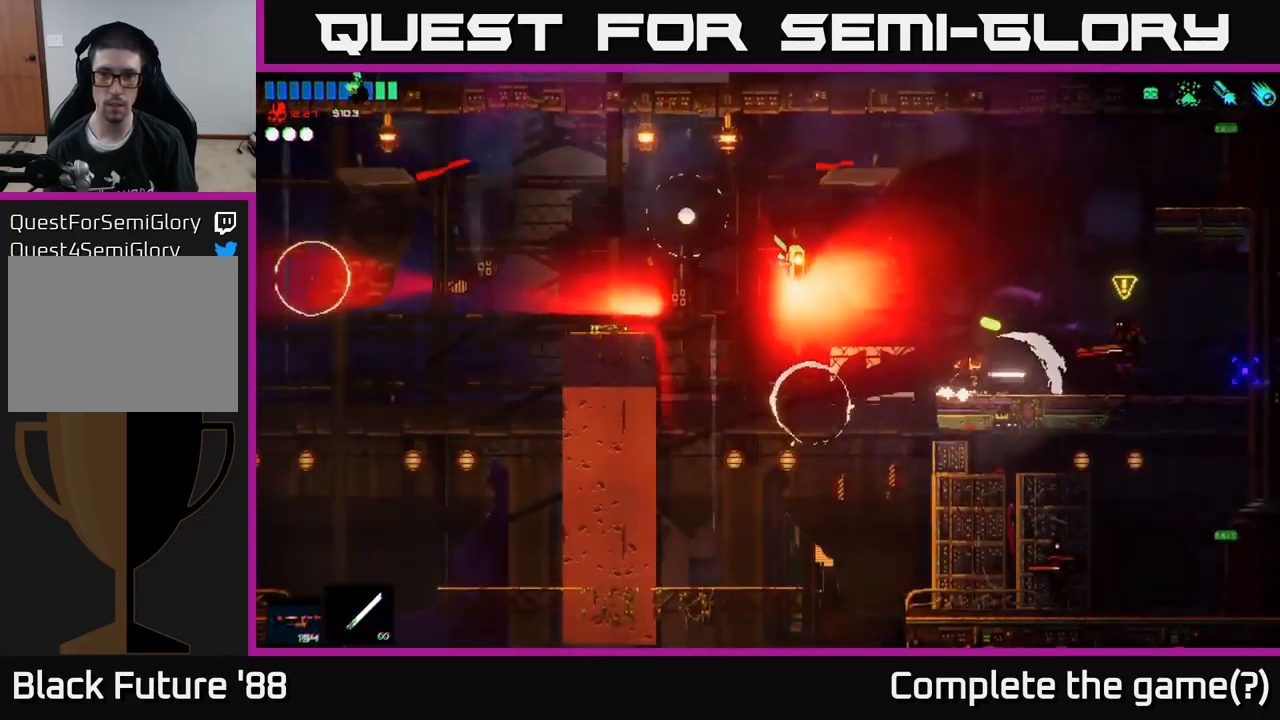
{"buttons": [], "left_stick": "right", "right_stick": "right", "events": [[67, "R2", "up"], [117, "left_stick", "left"], [317, "left_stick", "center"], [334, "A", "down"], [384, "left_stick", "right"], [500, "A", "up"]]}
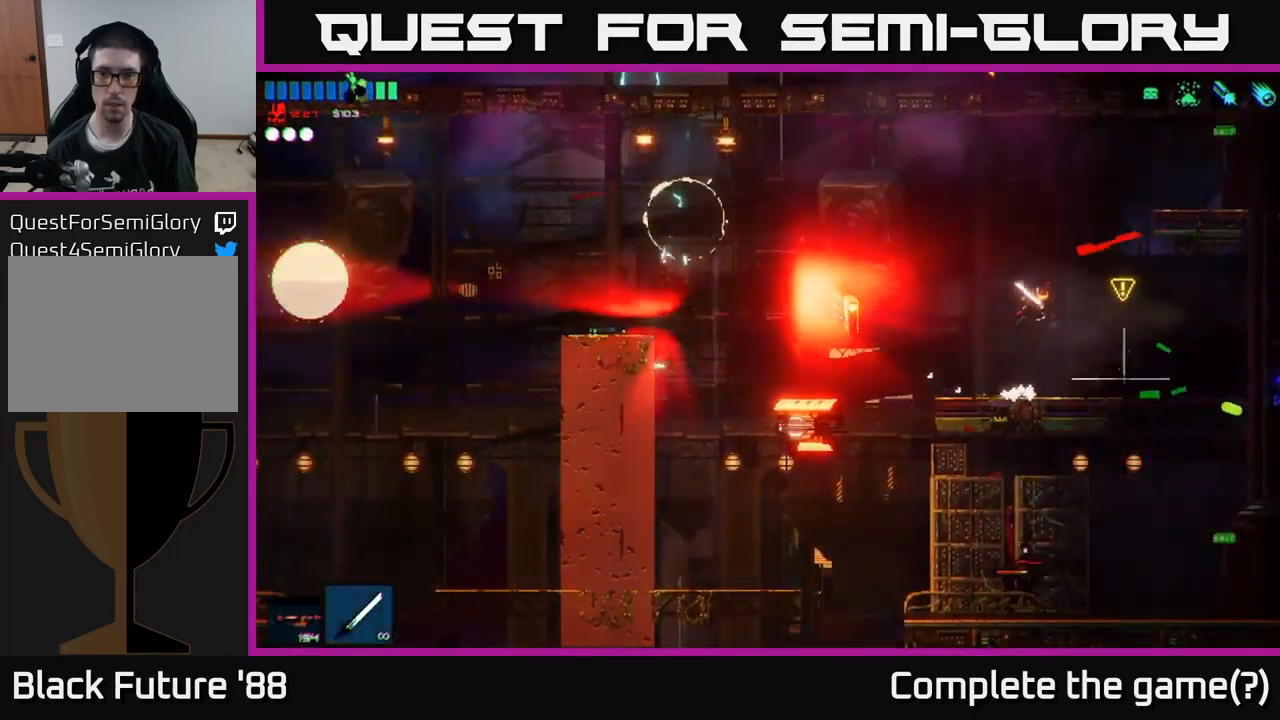
{"buttons": [], "left_stick": "left", "right_stick": "down-left", "events": [[67, "right_stick", "down"], [84, "left_stick", "left"], [100, "R1", "down"], [200, "R1", "up"], [234, "right_stick", "down-left"]]}
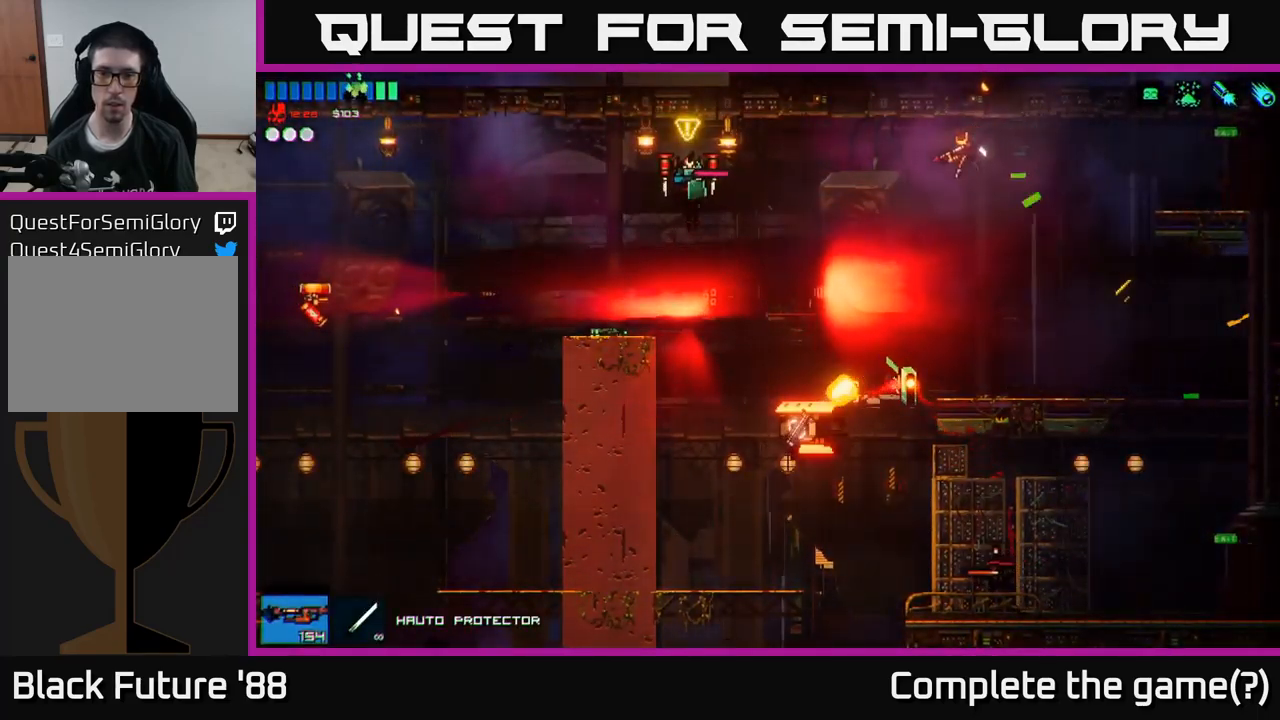
{"buttons": ["A"], "left_stick": "right", "right_stick": "down-left", "events": [[84, "left_stick", "center"], [134, "R2", "down"], [134, "left_stick", "right"], [267, "R2", "up"], [417, "A", "down"]]}
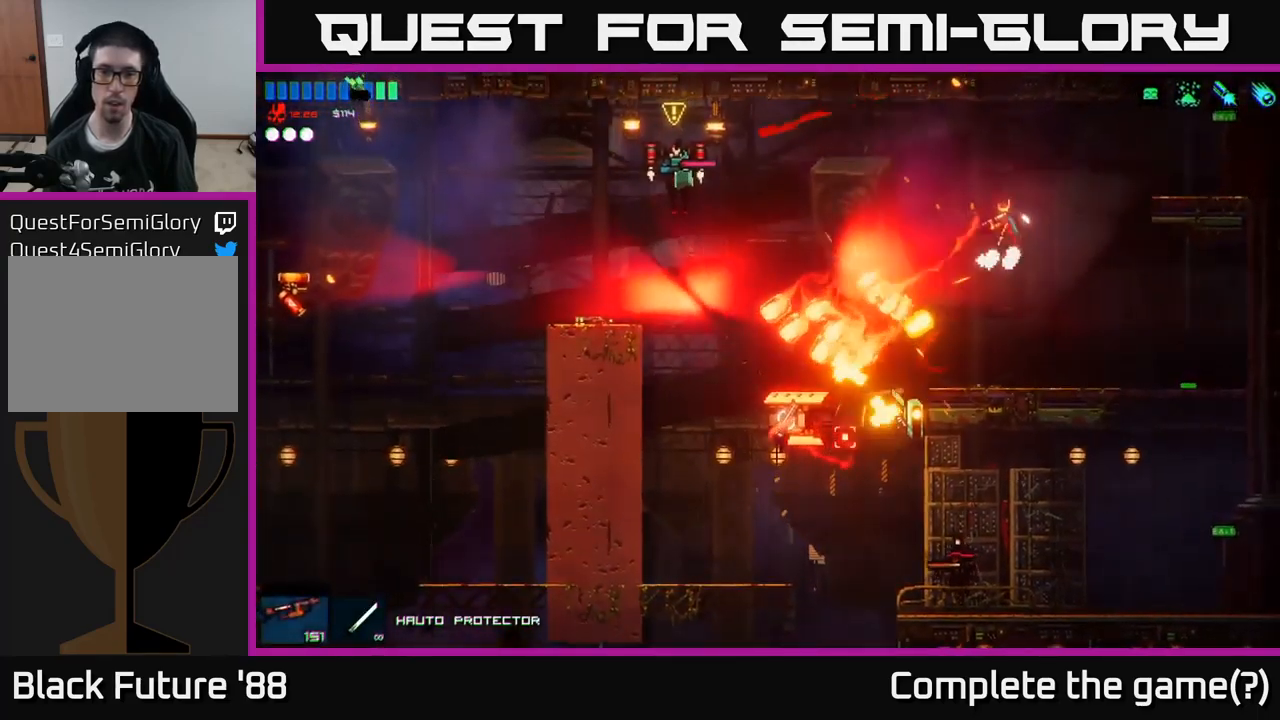
{"buttons": [], "left_stick": "center", "right_stick": "down-left", "events": [[50, "A", "up"], [167, "R1", "down"], [267, "R1", "up"], [484, "left_stick", "center"]]}
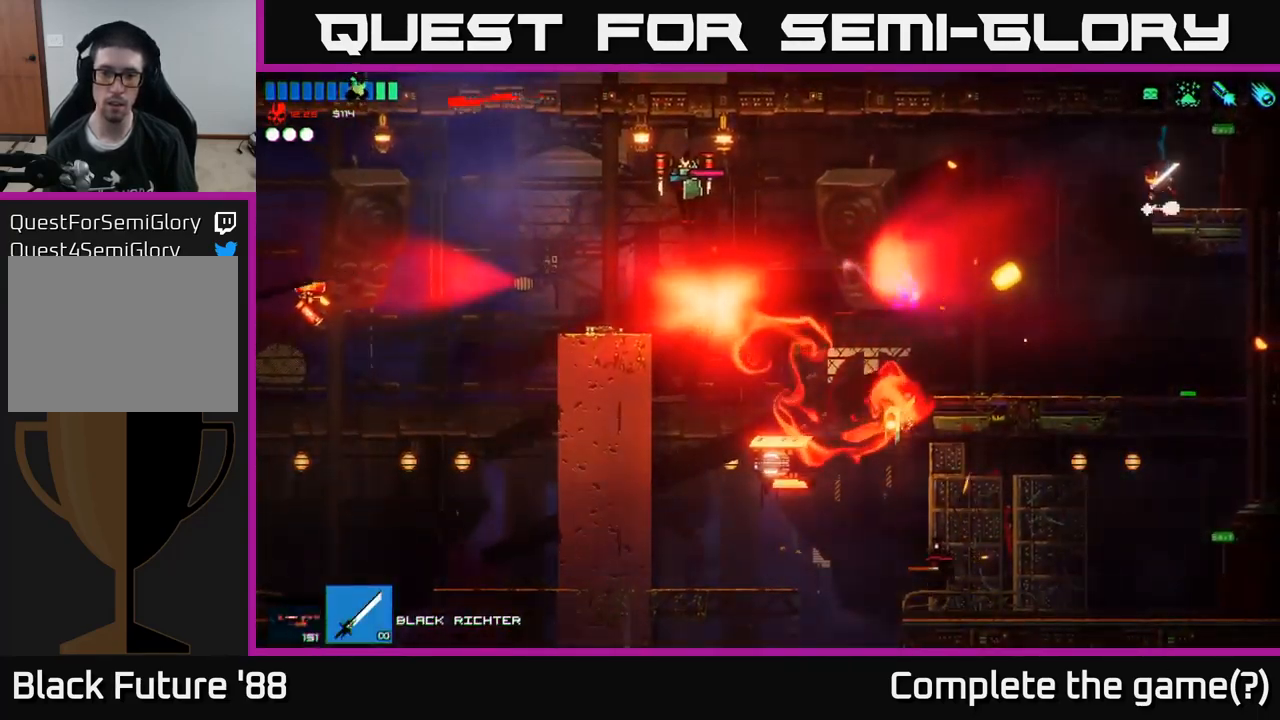
{"buttons": [], "left_stick": "center", "right_stick": "left", "events": [[67, "left_stick", "left"], [284, "left_stick", "right"], [450, "left_stick", "center"], [450, "right_stick", "left"]]}
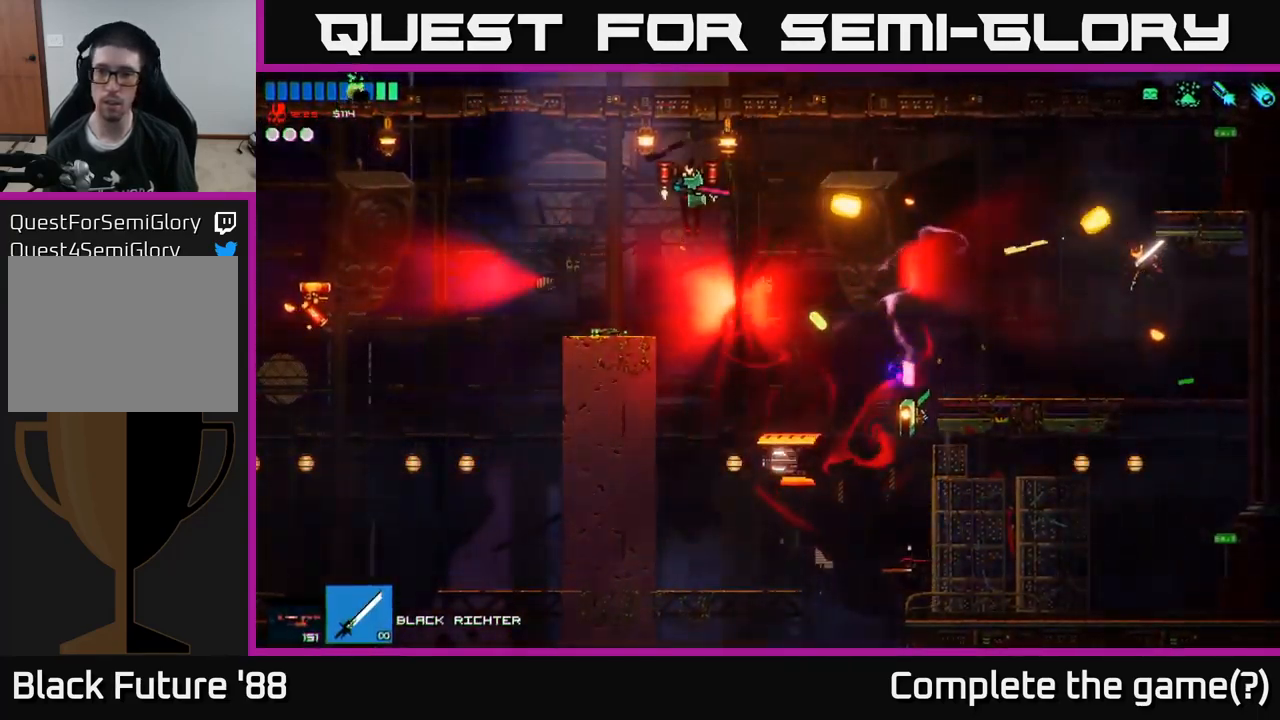
{"buttons": [], "left_stick": "left", "right_stick": "left", "events": [[84, "left_stick", "right"], [150, "left_stick", "center"], [267, "left_stick", "right"], [400, "left_stick", "left"]]}
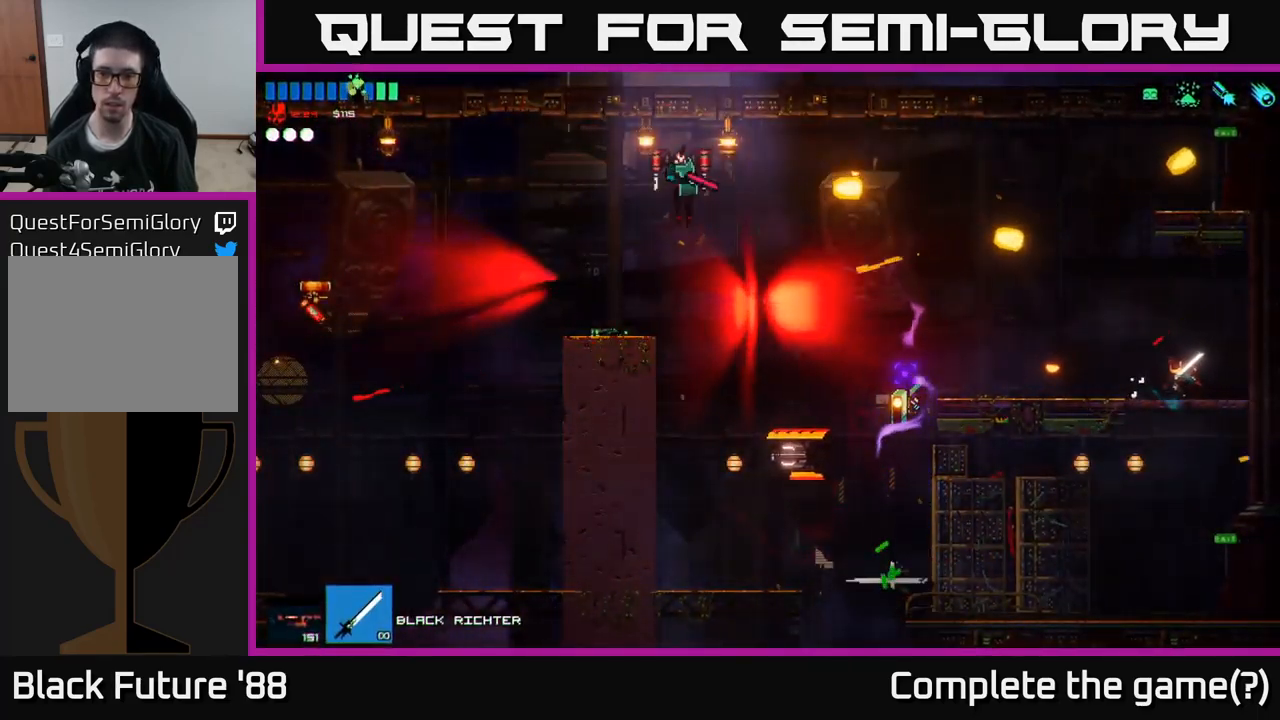
{"buttons": [], "left_stick": "left", "right_stick": "left", "events": []}
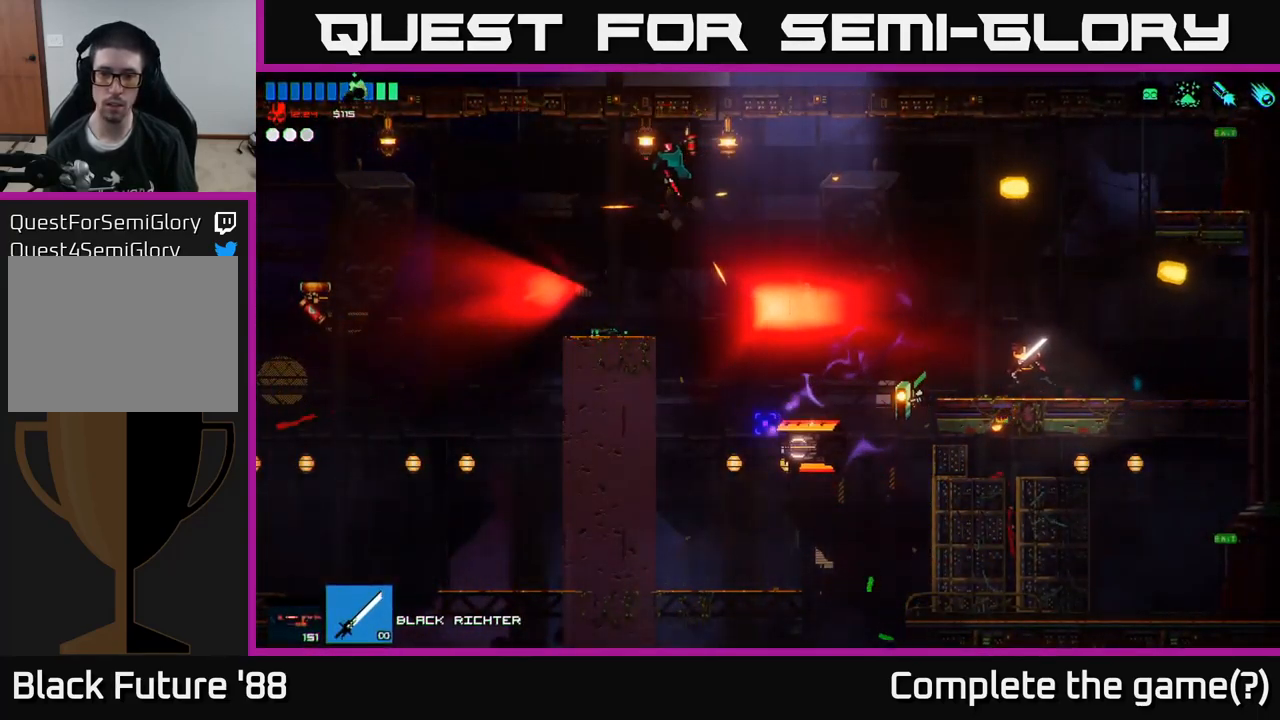
{"buttons": [], "left_stick": "right", "right_stick": "left", "events": [[300, "R2", "down"], [384, "left_stick", "right"], [417, "R2", "up"]]}
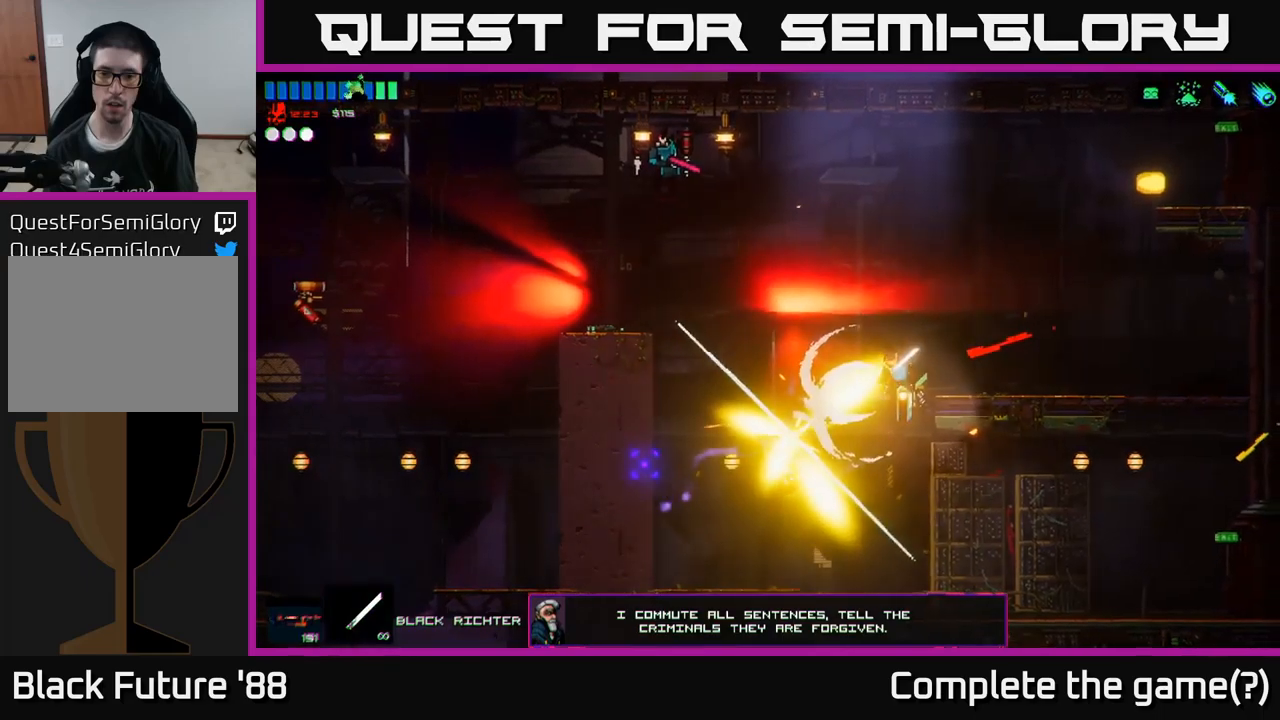
{"buttons": [], "left_stick": "center", "right_stick": "left", "events": [[16, "A", "down"], [166, "A", "up"], [166, "left_stick", "up-left"], [300, "left_stick", "right"], [483, "left_stick", "center"]]}
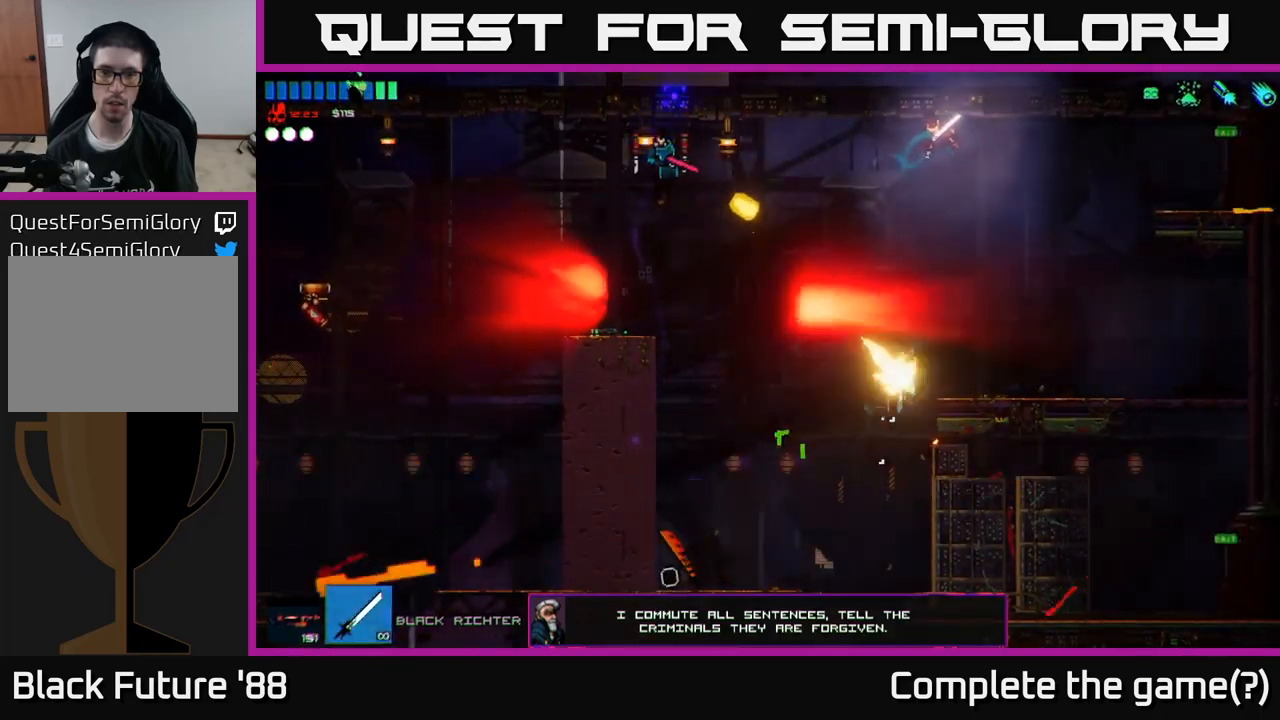
{"buttons": [], "left_stick": "center", "right_stick": "left", "events": [[150, "left_stick", "right"], [366, "left_stick", "center"]]}
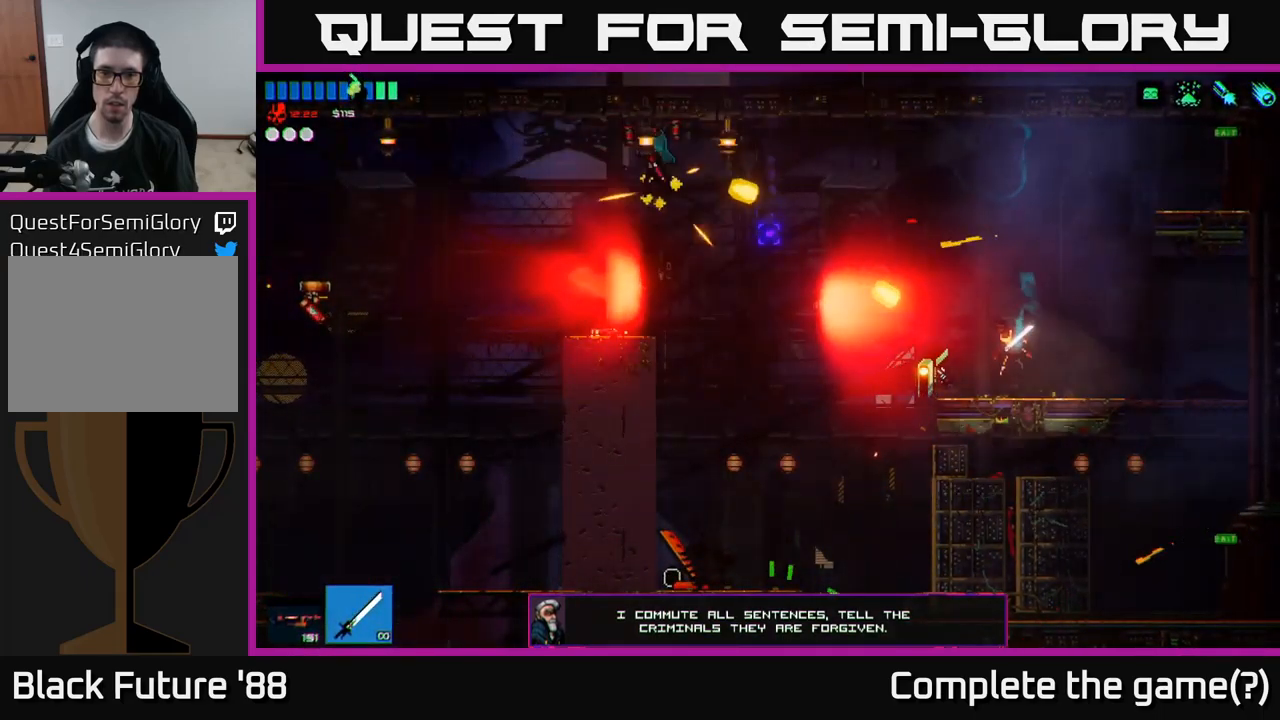
{"buttons": [], "left_stick": "right", "right_stick": "left", "events": [[100, "R1", "down"], [133, "left_stick", "left"], [183, "R1", "up"], [250, "left_stick", "down"], [433, "left_stick", "right"]]}
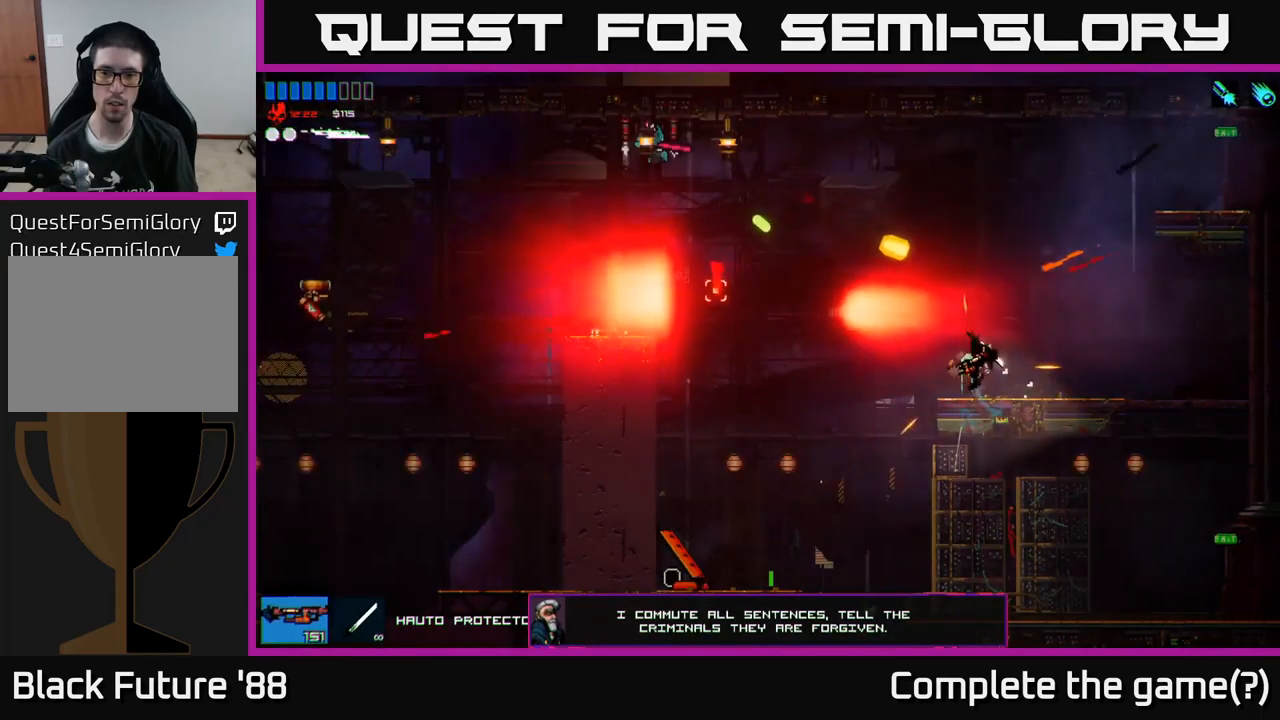
{"buttons": ["A"], "left_stick": "left", "right_stick": "left", "events": [[50, "left_stick", "center"], [100, "left_stick", "left"], [416, "A", "down"]]}
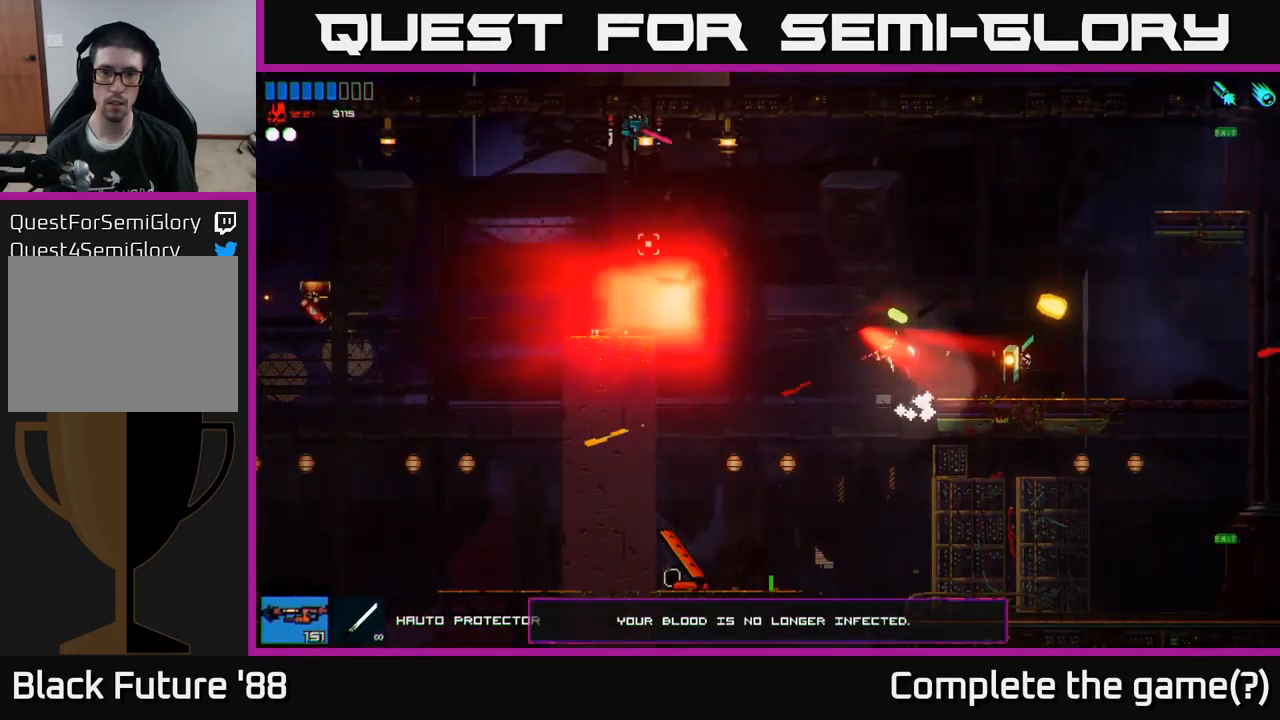
{"buttons": [], "left_stick": "right", "right_stick": "left", "events": [[166, "A", "up"], [316, "R2", "down"], [433, "R2", "up"], [450, "left_stick", "right"]]}
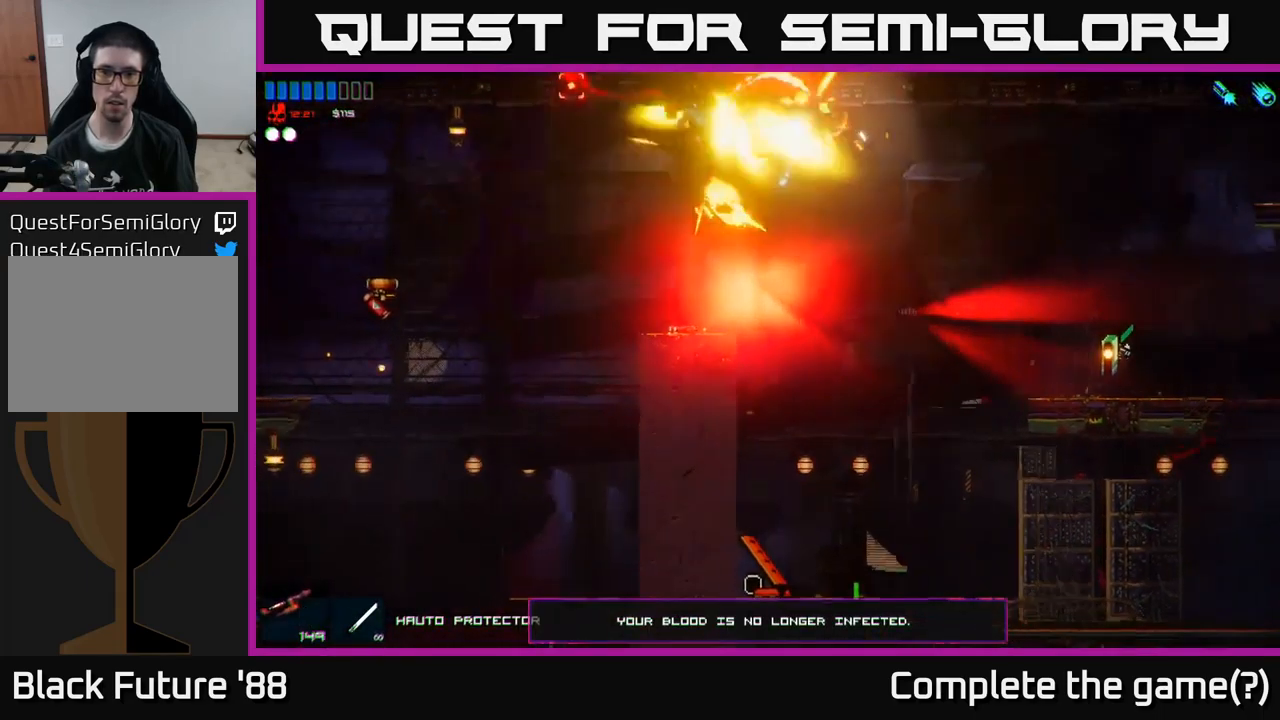
{"buttons": [], "left_stick": "right", "right_stick": "left", "events": [[150, "A", "down"], [350, "A", "up"]]}
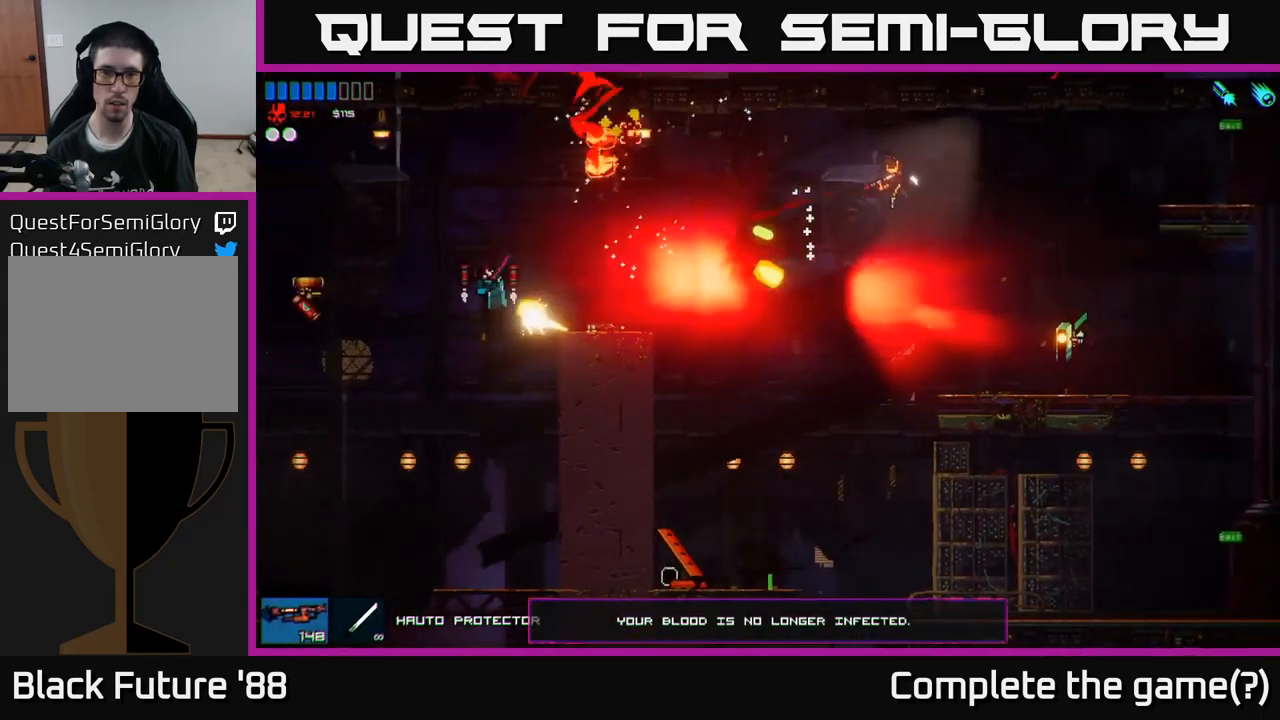
{"buttons": ["A"], "left_stick": "left", "right_stick": "left", "events": [[266, "R1", "down"], [350, "R1", "up"], [366, "left_stick", "left"], [450, "A", "down"]]}